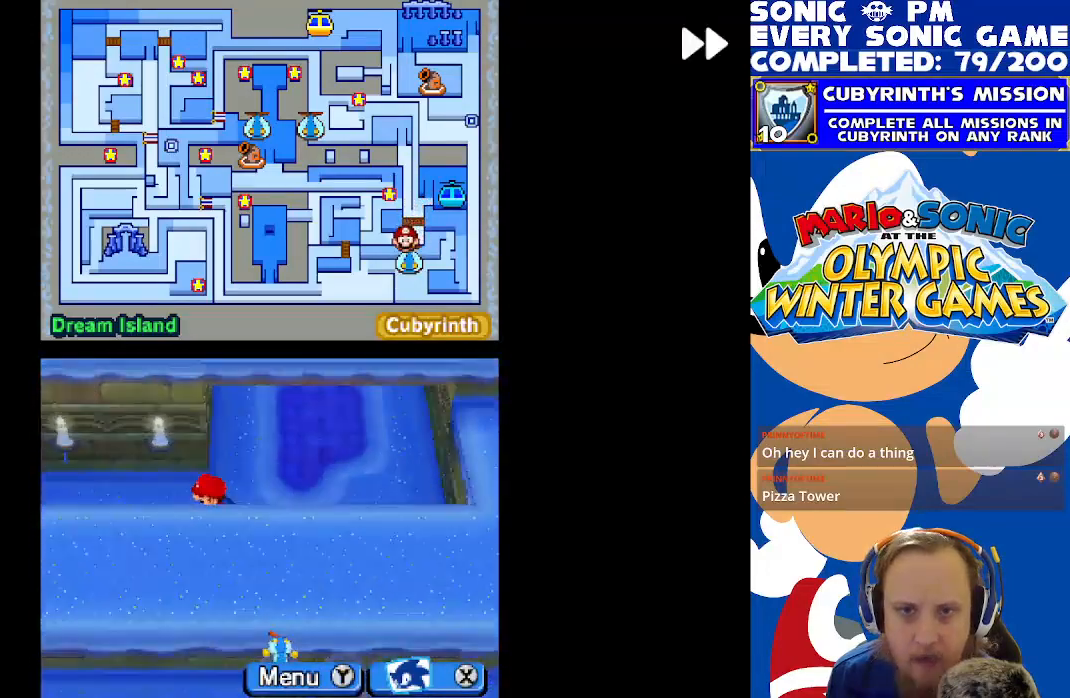
Gameplay with a controller (Xbox layout); each line is a JSON object with the inputs held at the frame after it. "events" lists button and stick changes between this image and that frame as [ms after this image, input, new state], when the widget could be followed in between. Not read: right_stick.
{"buttons": ["R2", "DPAD_UP"], "left_stick": "center", "events": [[417, "DPAD_LEFT", "up"], [417, "DPAD_UP", "down"]]}
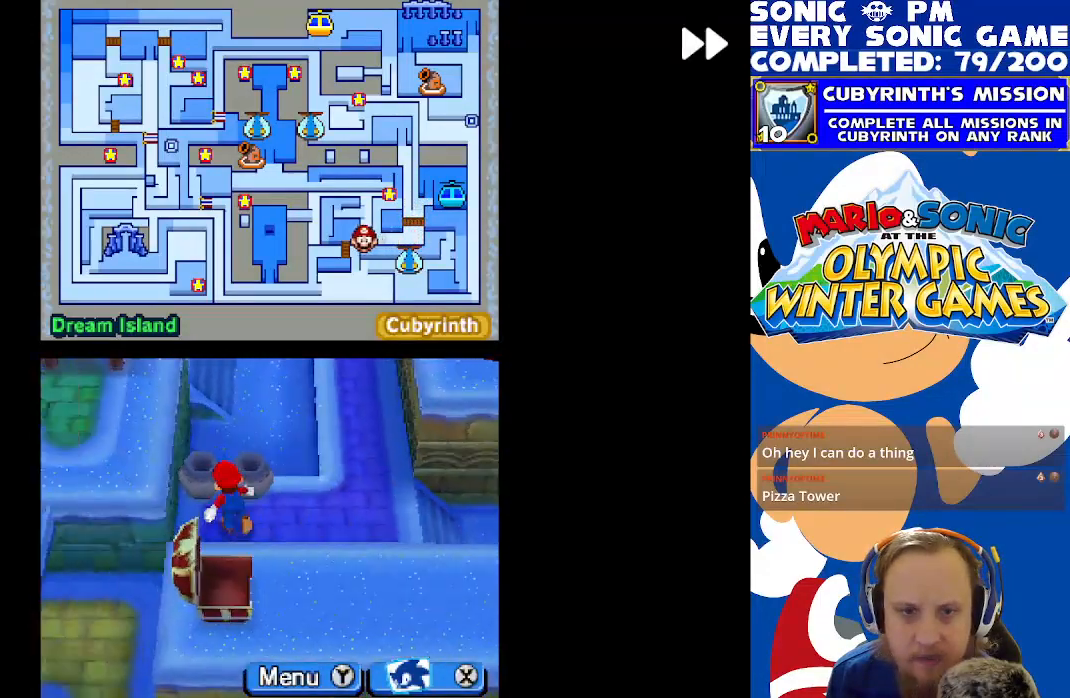
{"buttons": ["R2", "DPAD_UP"], "left_stick": "center", "events": [[350, "DPAD_UP", "up"], [367, "DPAD_RIGHT", "down"], [467, "DPAD_RIGHT", "up"], [467, "DPAD_UP", "down"]]}
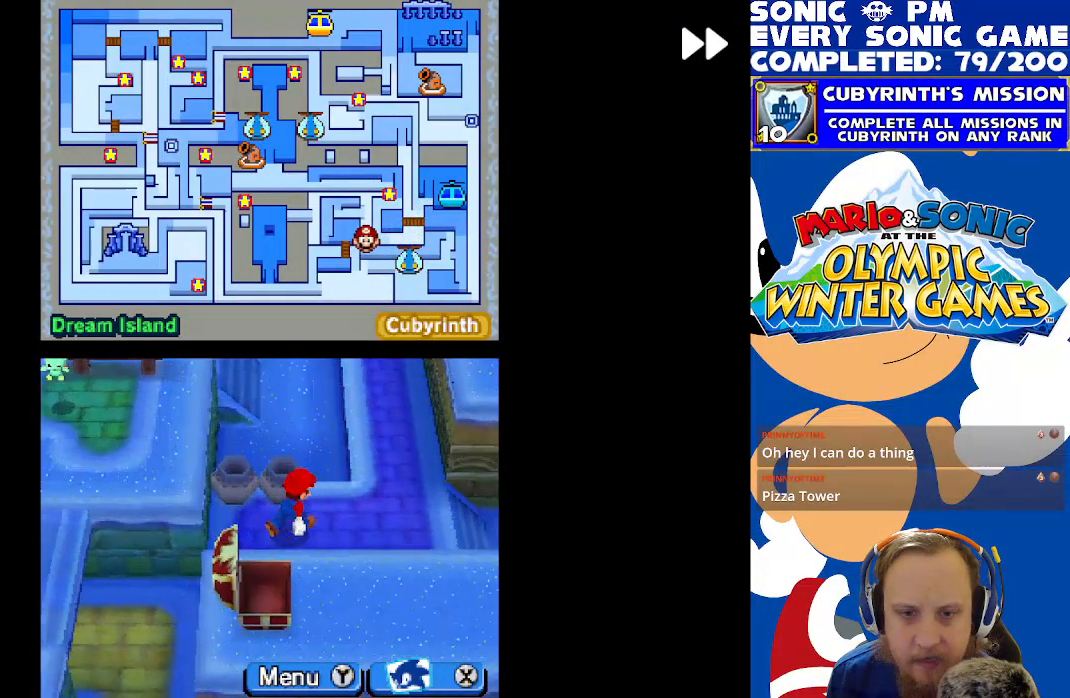
{"buttons": ["R2", "DPAD_LEFT"], "left_stick": "center", "events": [[400, "DPAD_LEFT", "down"], [433, "DPAD_UP", "up"]]}
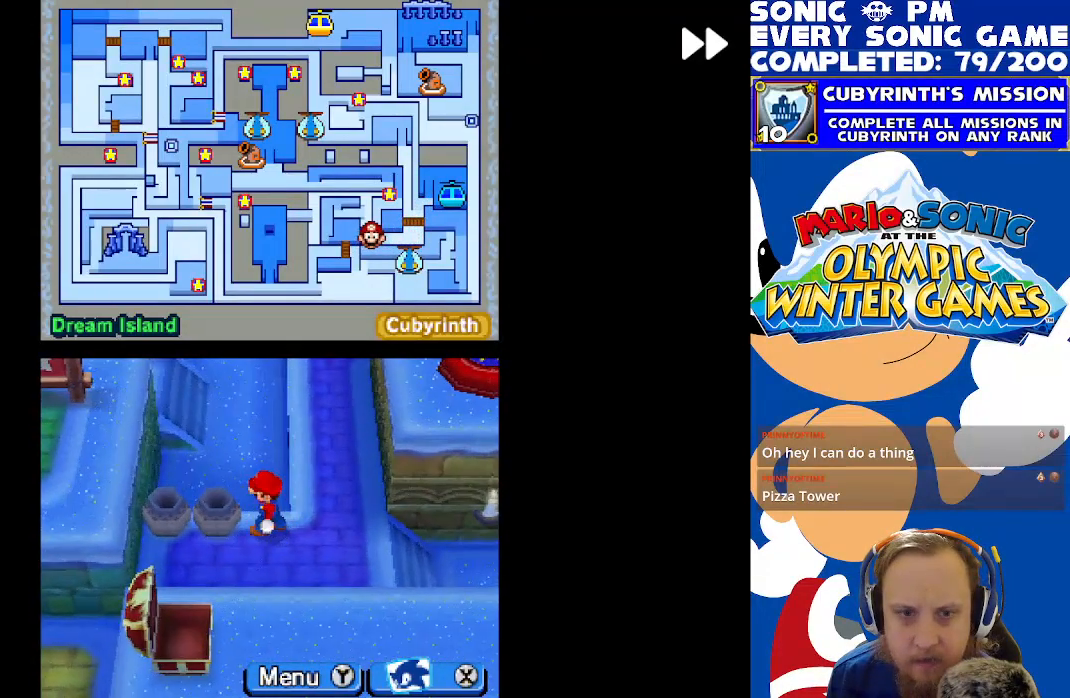
{"buttons": ["DPAD_UP"], "left_stick": "center", "events": [[100, "DPAD_LEFT", "up"], [100, "DPAD_UP", "down"], [233, "DPAD_RIGHT", "down"], [267, "R2", "up"], [350, "DPAD_RIGHT", "up"]]}
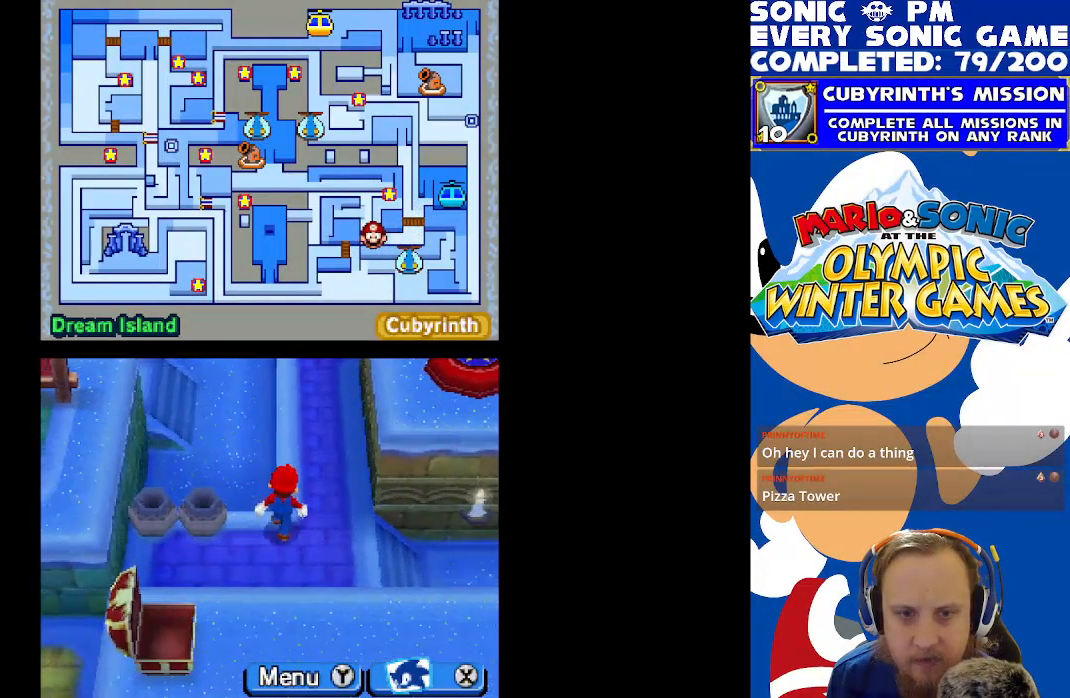
{"buttons": ["R2", "DPAD_UP"], "left_stick": "center", "events": [[183, "R2", "down"], [400, "DPAD_RIGHT", "down"], [483, "DPAD_RIGHT", "up"]]}
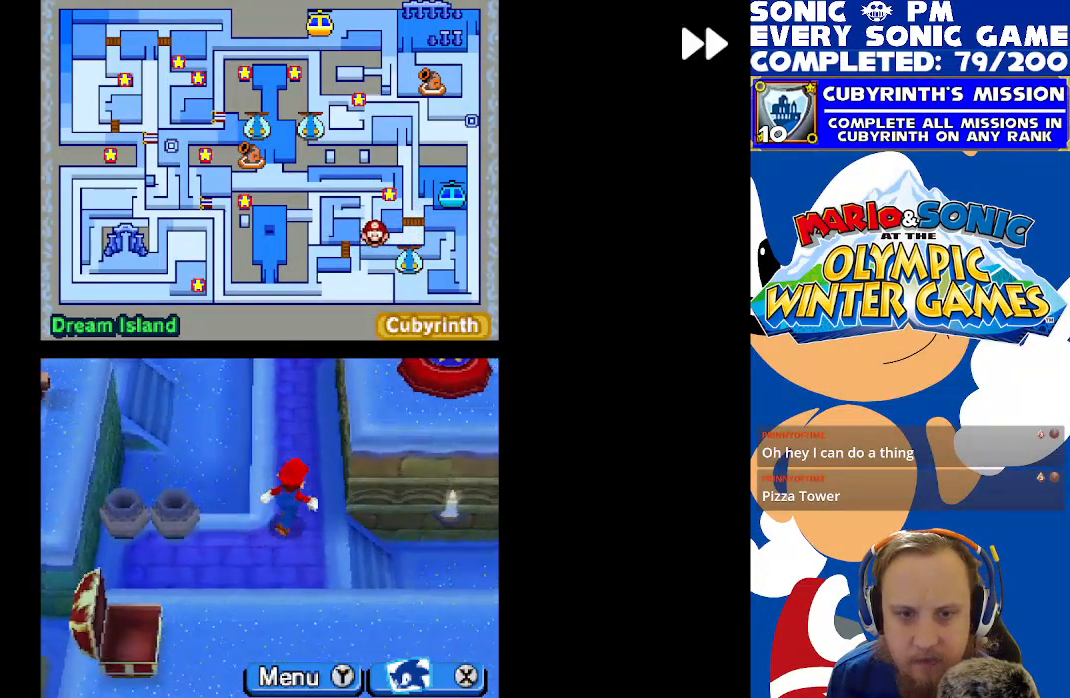
{"buttons": ["R2", "DPAD_RIGHT"], "left_stick": "center", "events": [[483, "DPAD_RIGHT", "down"], [483, "DPAD_UP", "up"]]}
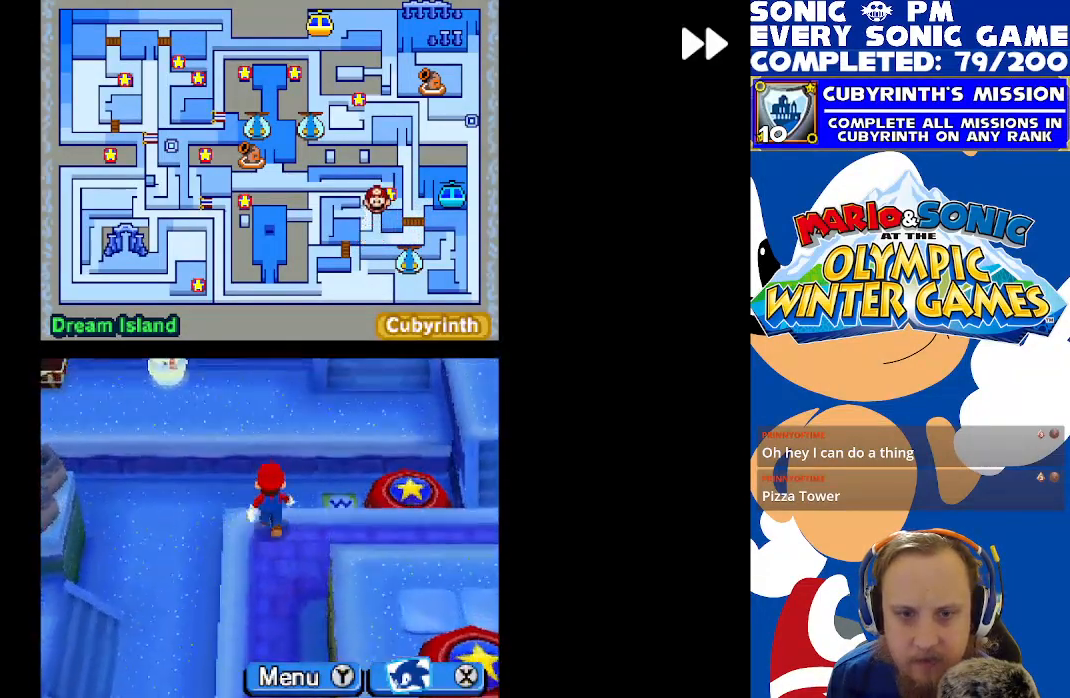
{"buttons": ["R2", "DPAD_UP"], "left_stick": "center", "events": [[300, "DPAD_RIGHT", "up"], [317, "DPAD_UP", "down"]]}
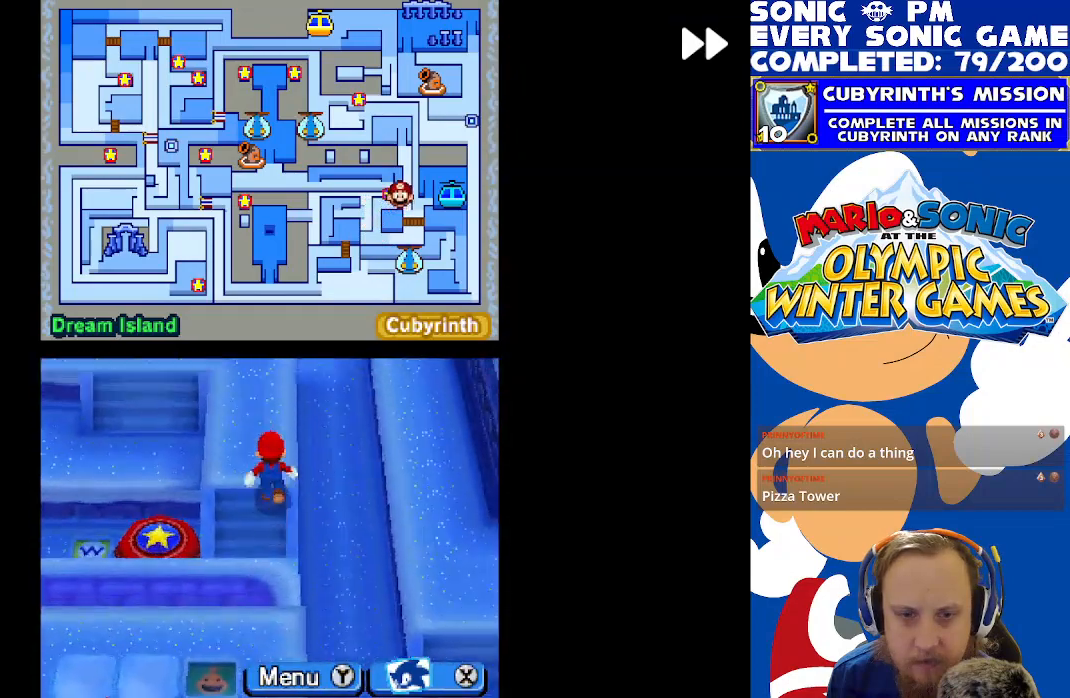
{"buttons": ["R2", "DPAD_LEFT"], "left_stick": "center", "events": [[267, "DPAD_LEFT", "down"], [350, "DPAD_UP", "up"]]}
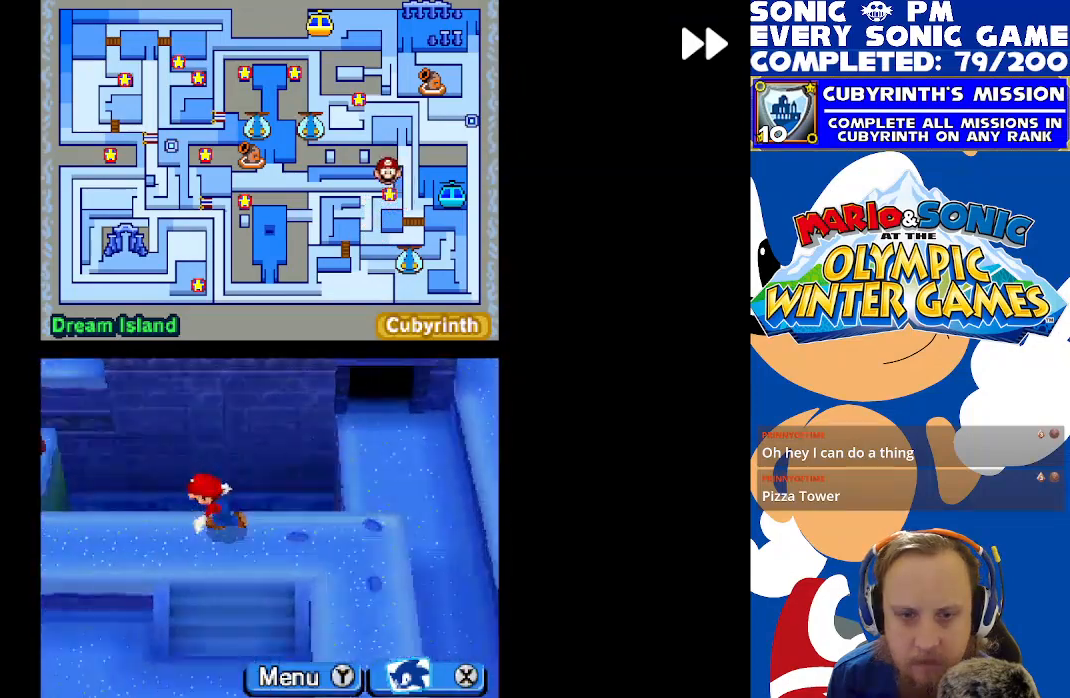
{"buttons": ["R2", "DPAD_LEFT"], "left_stick": "center", "events": []}
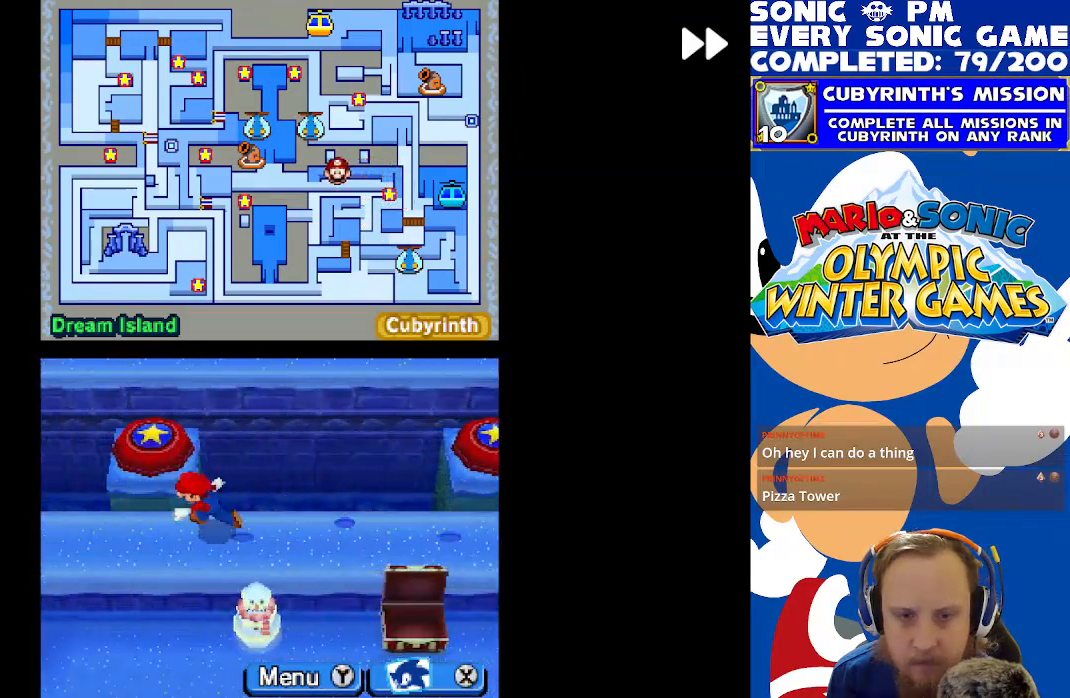
{"buttons": ["R2", "DPAD_DOWN"], "left_stick": "center", "events": [[350, "DPAD_LEFT", "up"], [367, "DPAD_DOWN", "down"]]}
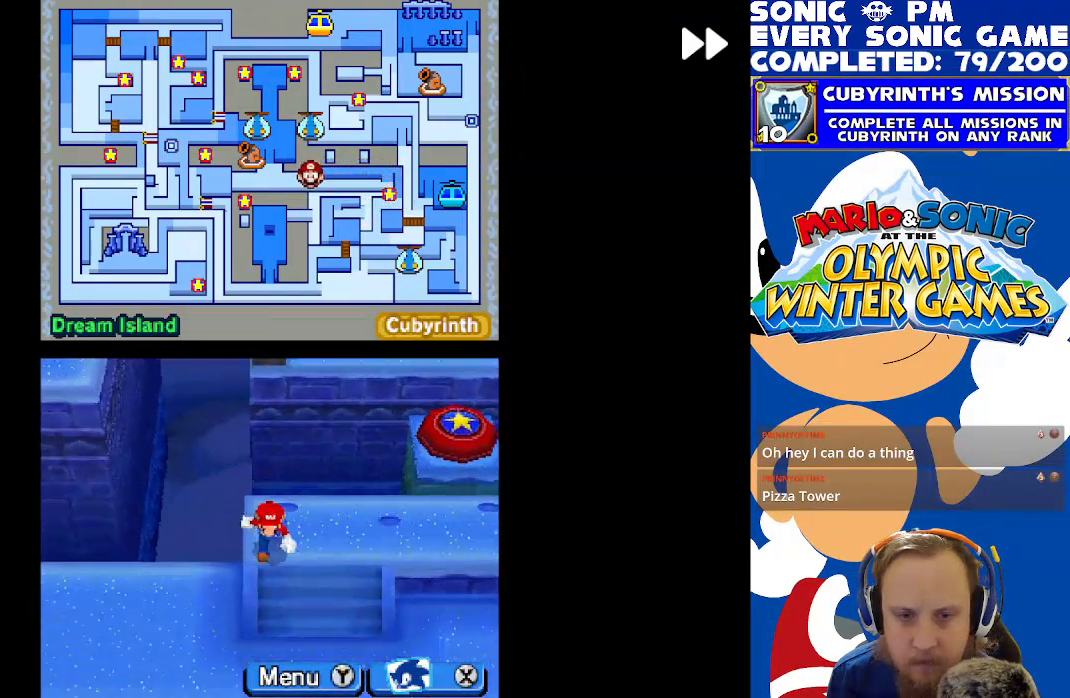
{"buttons": ["R2", "DPAD_LEFT"], "left_stick": "center", "events": [[100, "DPAD_DOWN", "up"], [100, "DPAD_LEFT", "down"]]}
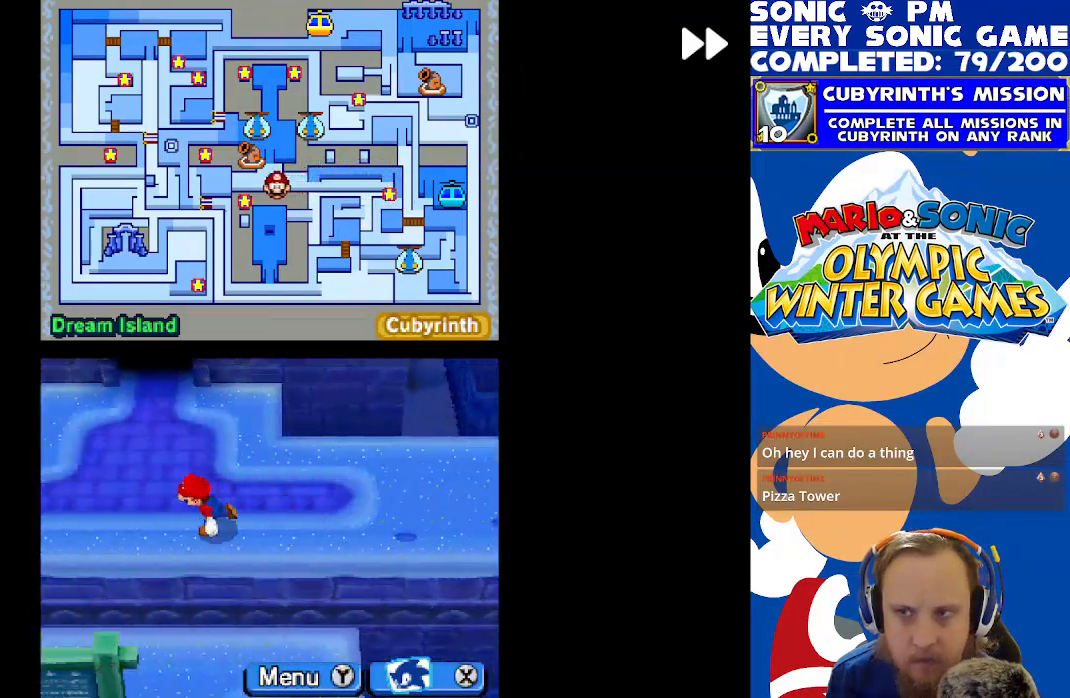
{"buttons": ["R2", "DPAD_LEFT"], "left_stick": "center", "events": [[217, "DPAD_LEFT", "up"], [233, "DPAD_DOWN", "down"], [483, "DPAD_DOWN", "up"], [483, "DPAD_LEFT", "down"]]}
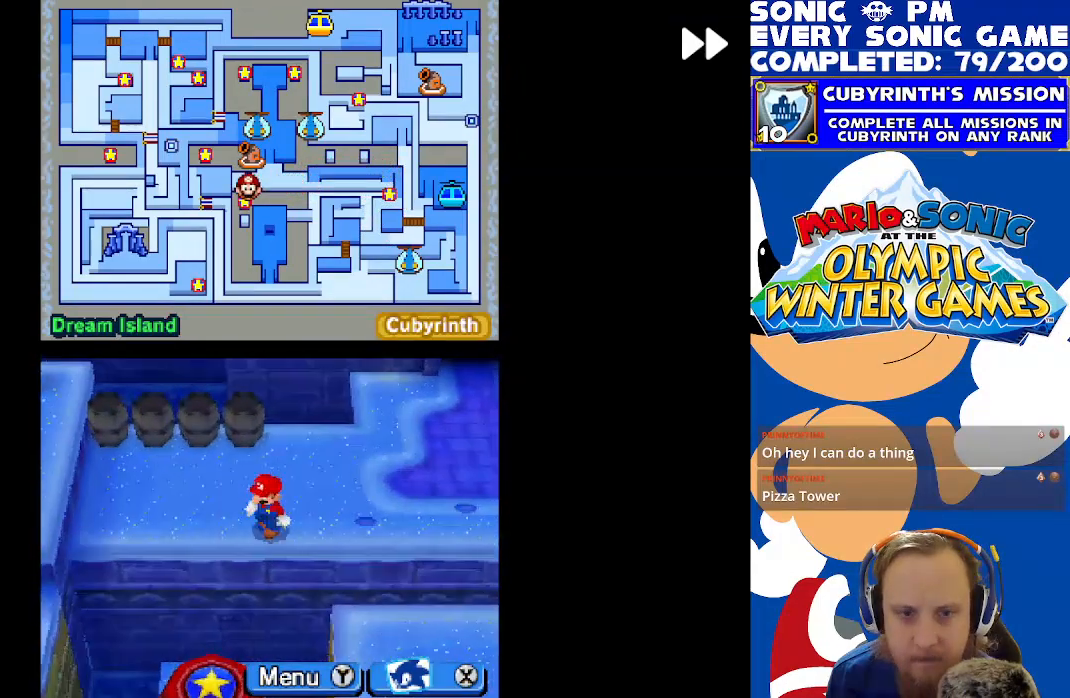
{"buttons": ["R2", "DPAD_RIGHT"], "left_stick": "center", "events": [[233, "DPAD_UP", "down"], [267, "DPAD_LEFT", "up"], [433, "DPAD_RIGHT", "down"], [483, "DPAD_UP", "up"]]}
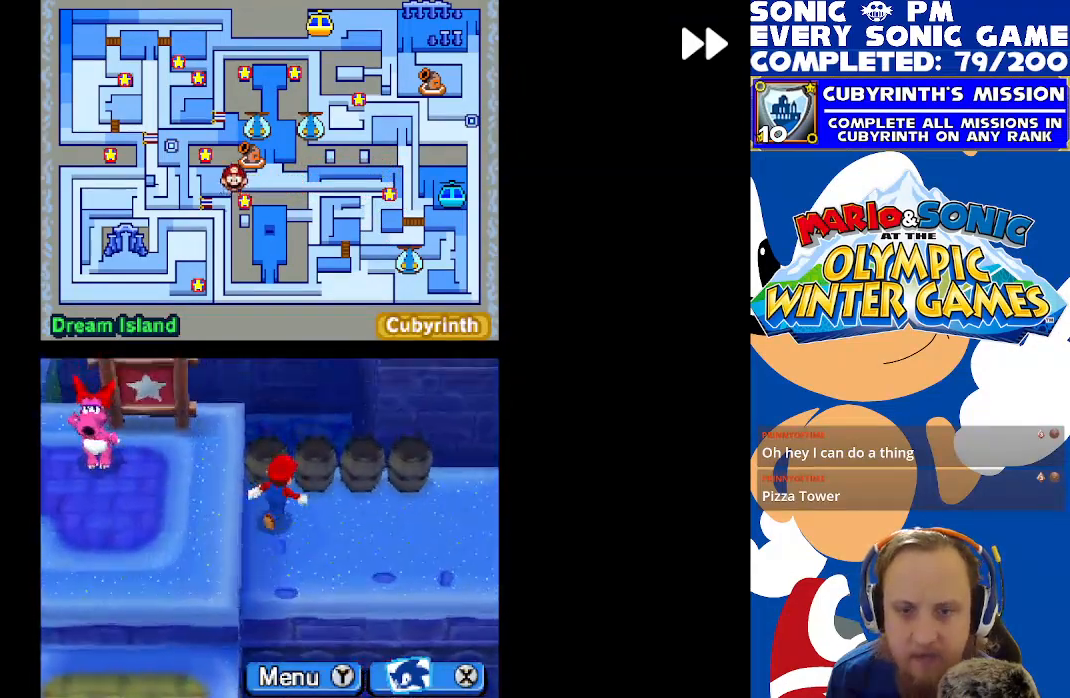
{"buttons": ["R2", "DPAD_UP"], "left_stick": "center", "events": [[350, "DPAD_UP", "down"], [400, "DPAD_RIGHT", "up"]]}
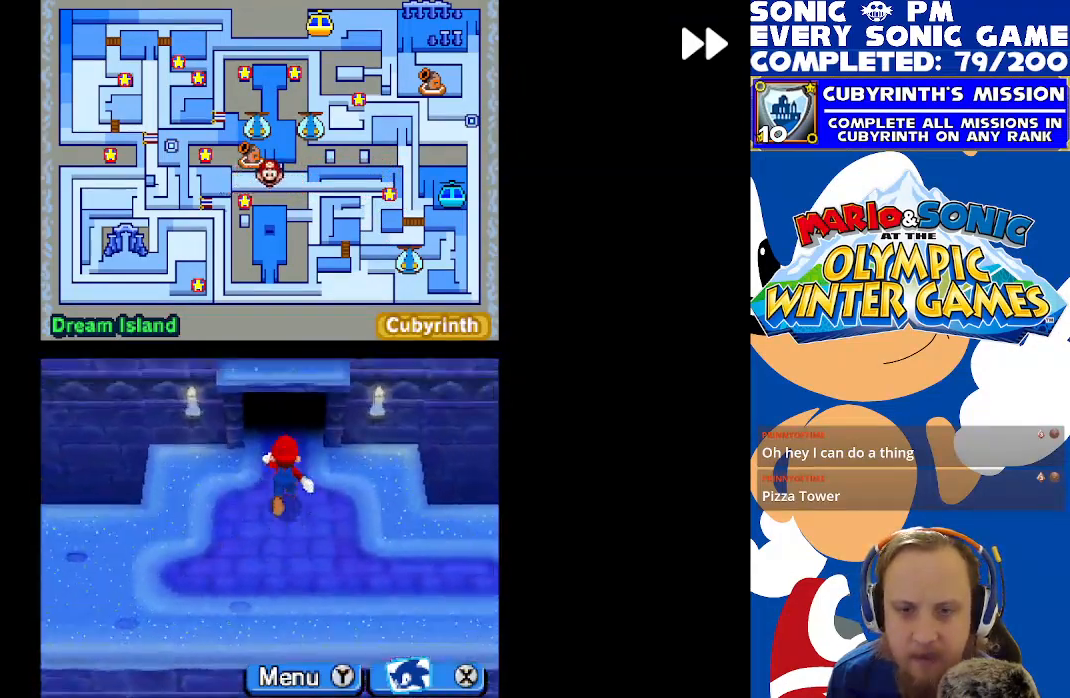
{"buttons": ["R2"], "left_stick": "center", "events": [[467, "DPAD_UP", "up"]]}
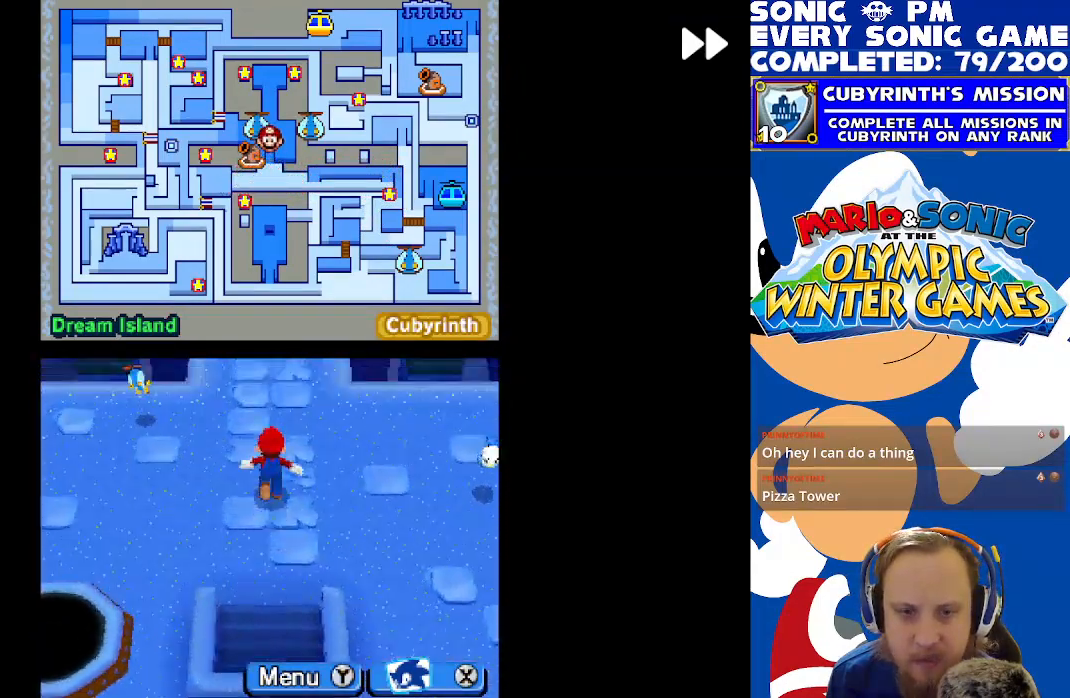
{"buttons": [], "left_stick": "center", "events": [[50, "R2", "up"]]}
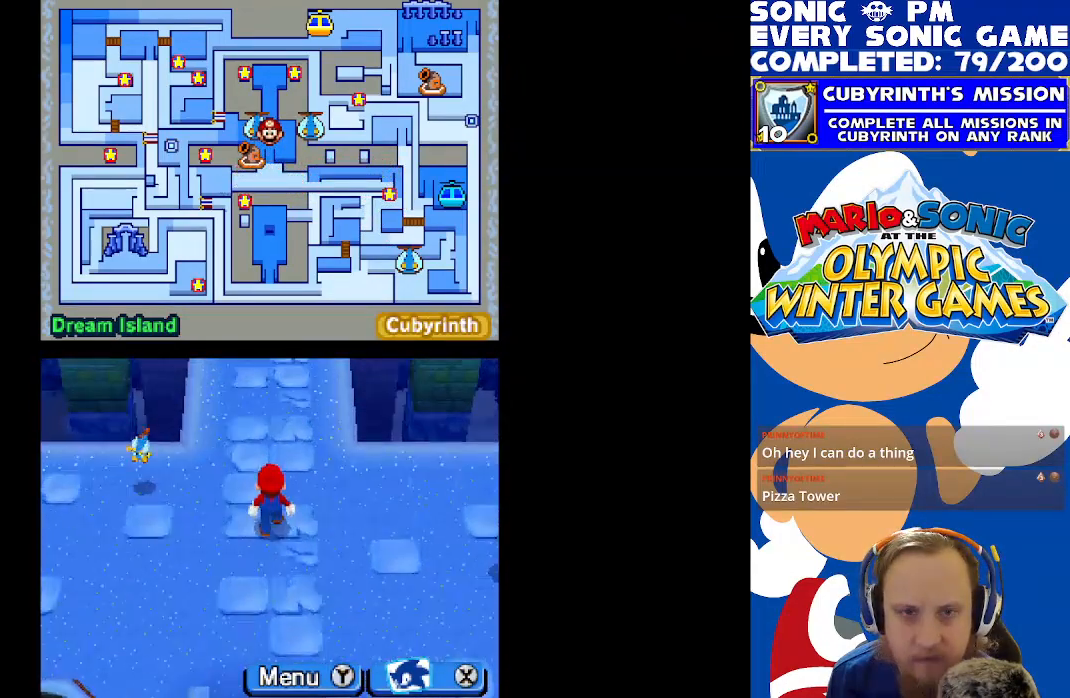
{"buttons": ["DPAD_DOWN"], "left_stick": "center", "events": [[433, "DPAD_DOWN", "down"]]}
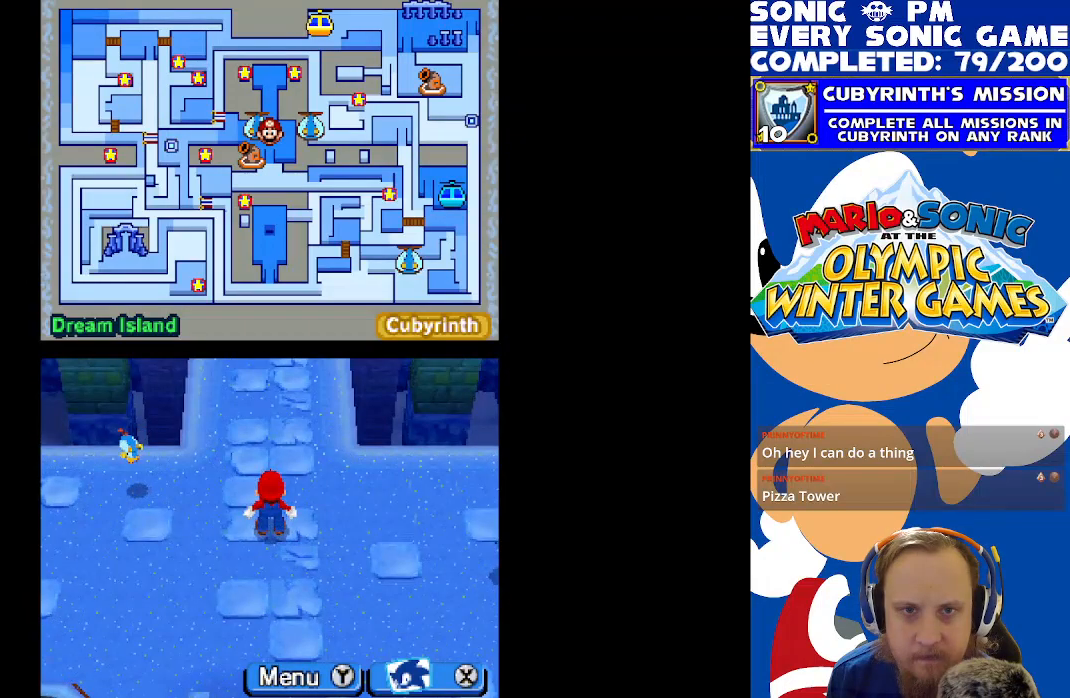
{"buttons": [], "left_stick": "center", "events": [[117, "DPAD_DOWN", "up"]]}
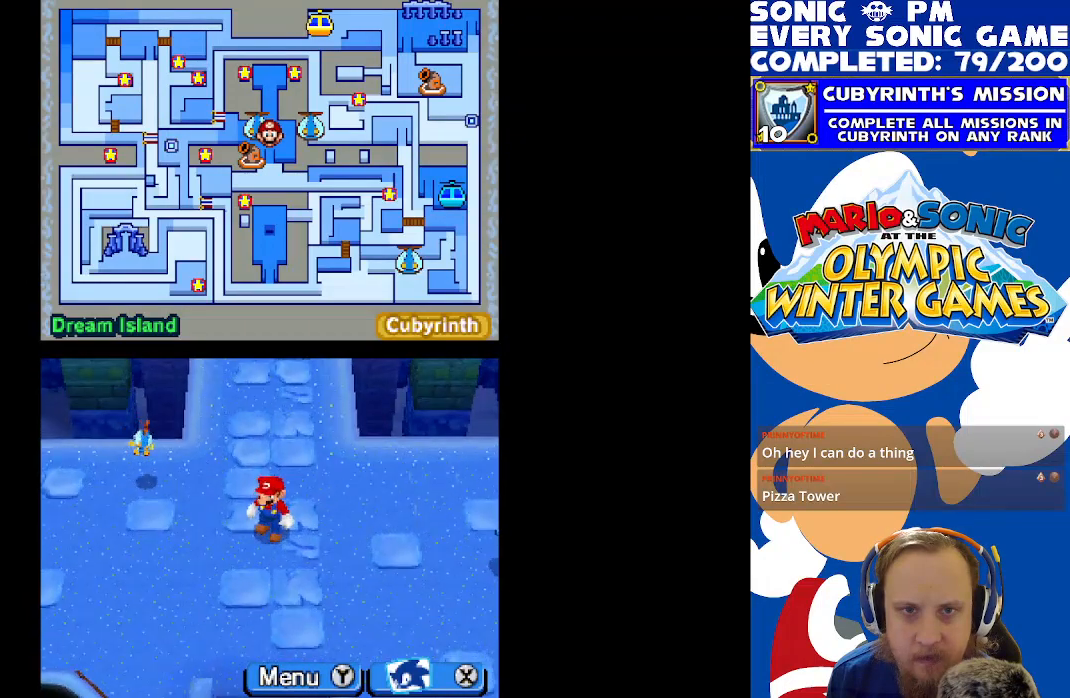
{"buttons": ["R2", "DPAD_UP"], "left_stick": "center", "events": [[17, "DPAD_LEFT", "down"], [150, "DPAD_LEFT", "up"], [267, "DPAD_UP", "down"], [317, "R2", "down"]]}
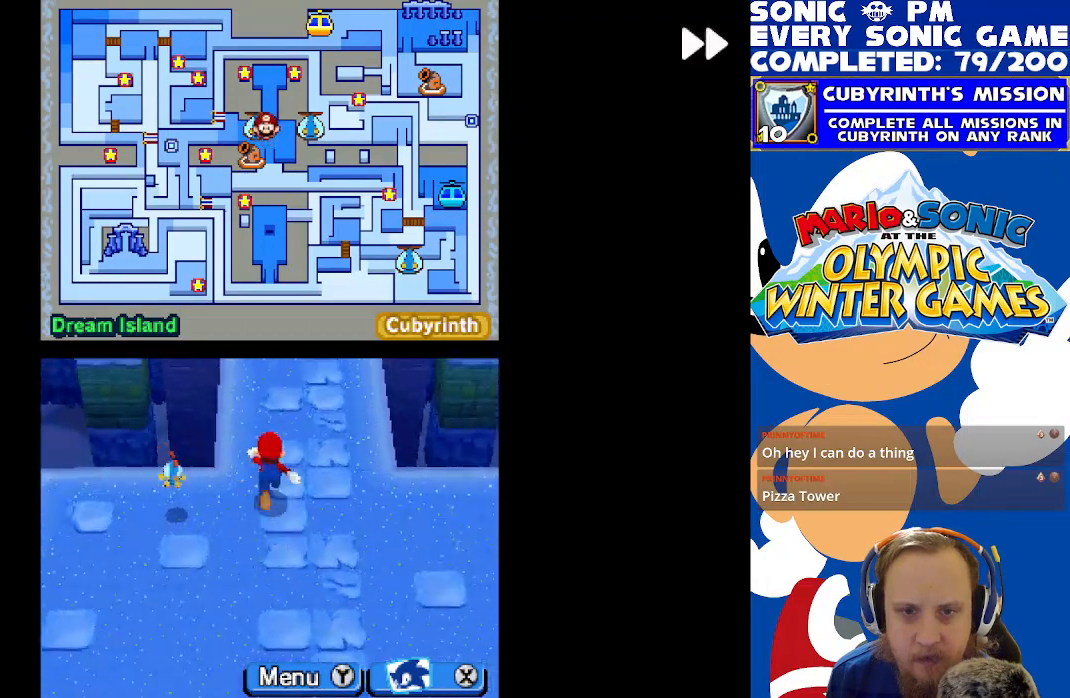
{"buttons": ["R2", "DPAD_UP"], "left_stick": "center", "events": []}
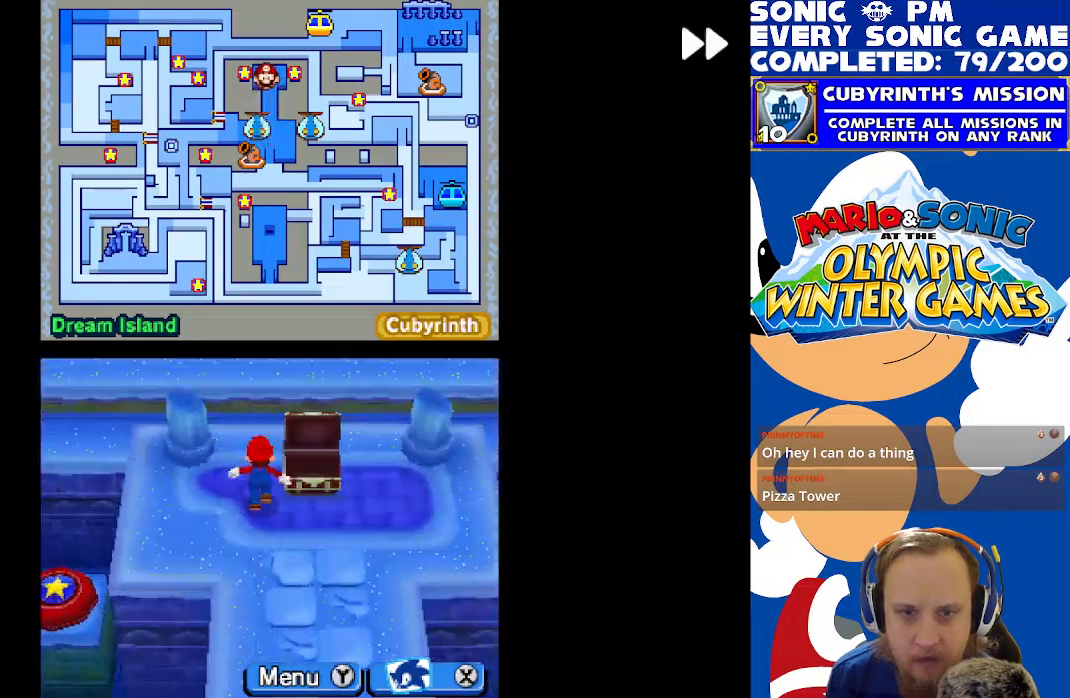
{"buttons": ["DPAD_DOWN"], "left_stick": "center", "events": [[17, "R2", "up"], [50, "DPAD_UP", "up"], [350, "DPAD_DOWN", "down"]]}
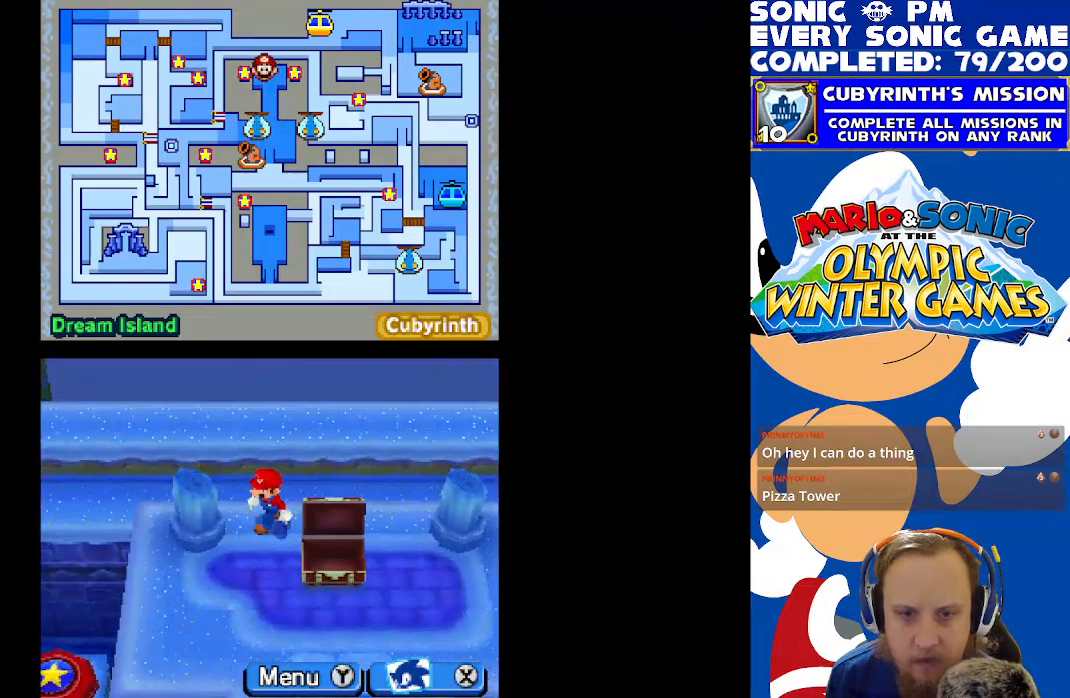
{"buttons": ["R2", "DPAD_DOWN"], "left_stick": "center", "events": [[33, "R2", "down"]]}
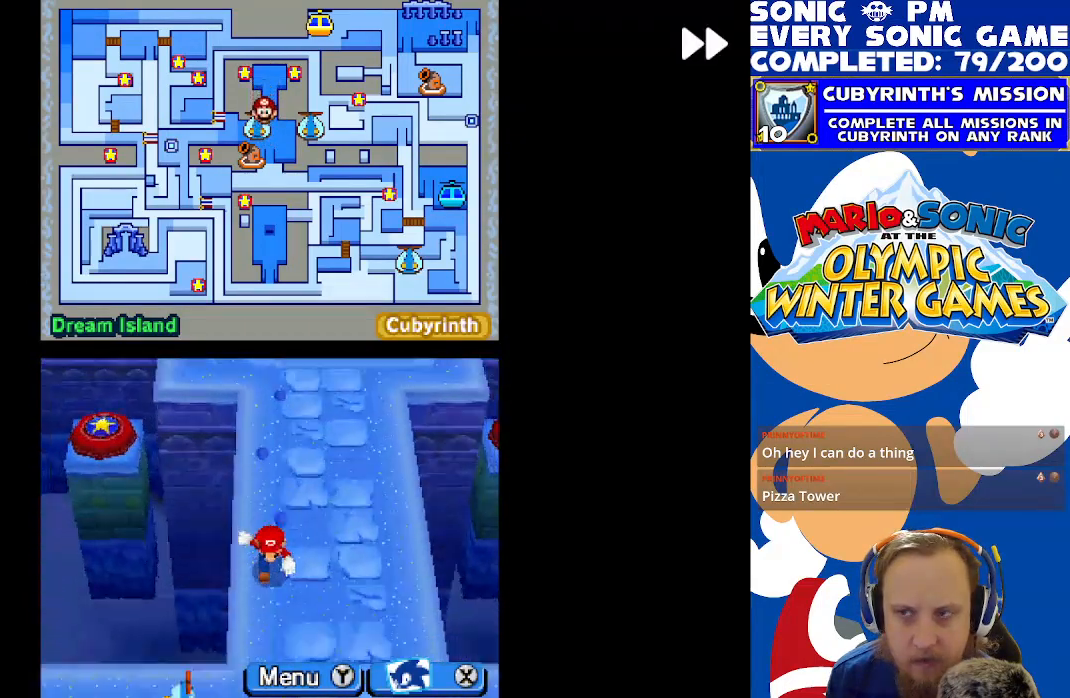
{"buttons": ["R2", "DPAD_LEFT"], "left_stick": "center", "events": [[167, "DPAD_DOWN", "up"], [183, "DPAD_LEFT", "down"]]}
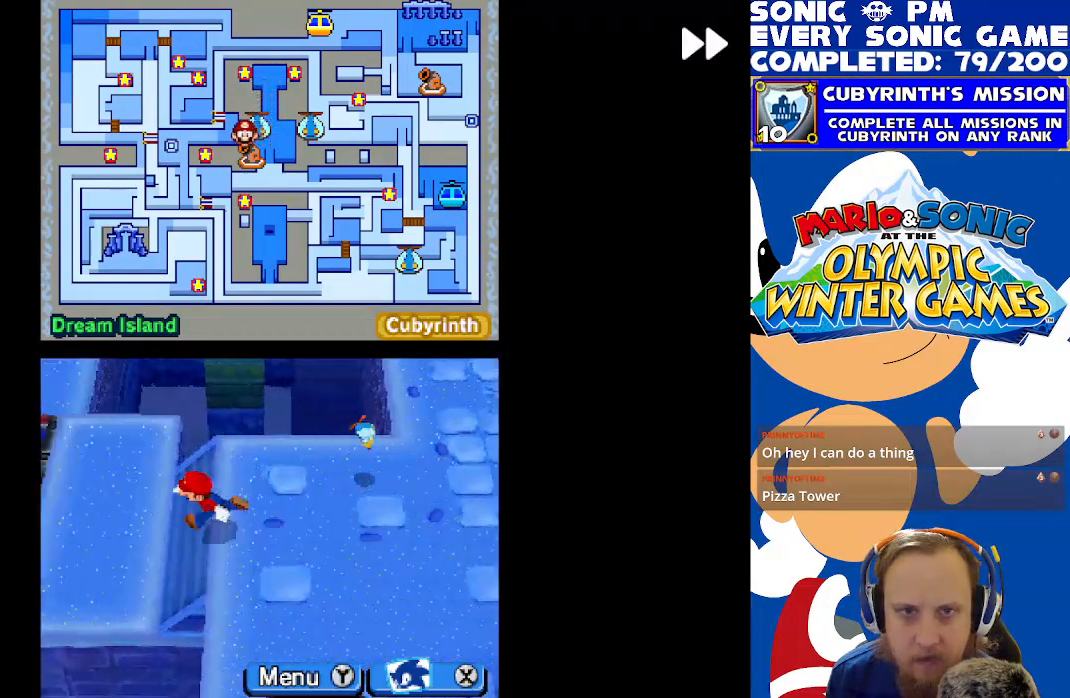
{"buttons": ["R2", "DPAD_LEFT"], "left_stick": "center", "events": []}
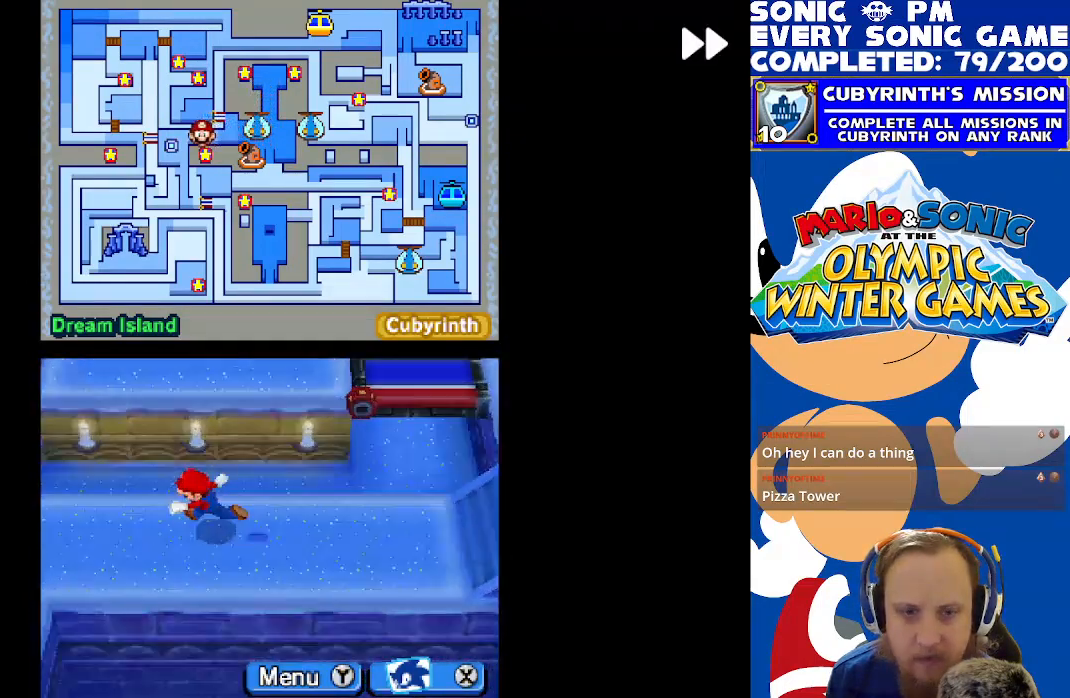
{"buttons": ["DPAD_LEFT"], "left_stick": "center", "events": [[50, "DPAD_LEFT", "up"], [167, "R2", "up"], [483, "DPAD_LEFT", "down"]]}
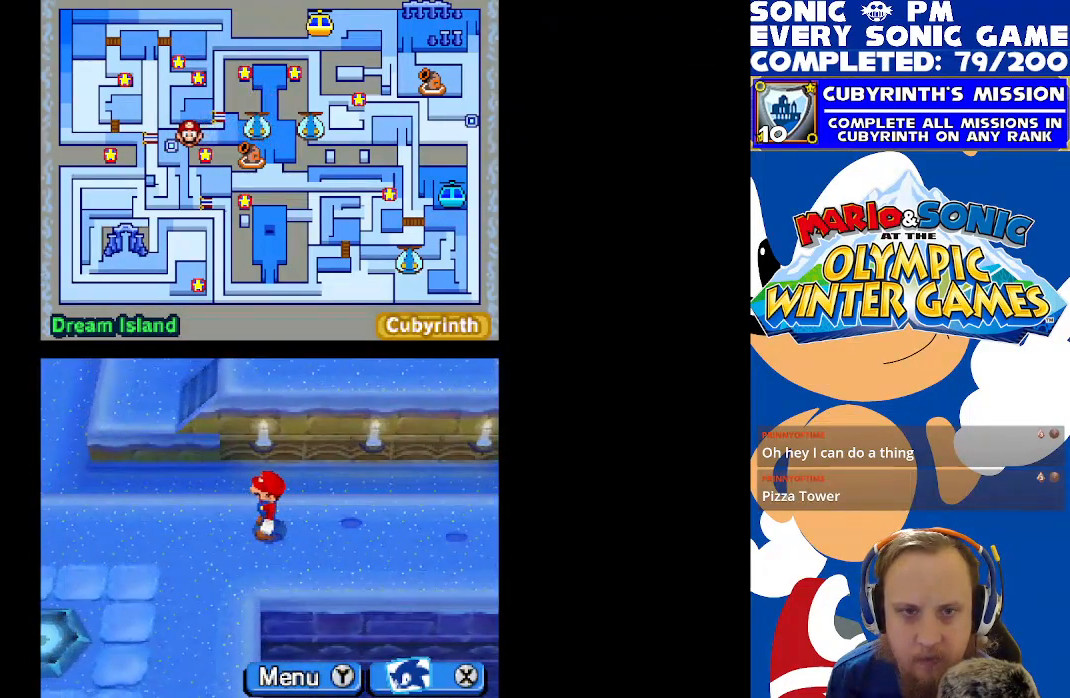
{"buttons": ["R2", "DPAD_DOWN"], "left_stick": "center", "events": [[67, "R2", "down"], [167, "DPAD_LEFT", "up"], [183, "DPAD_DOWN", "down"]]}
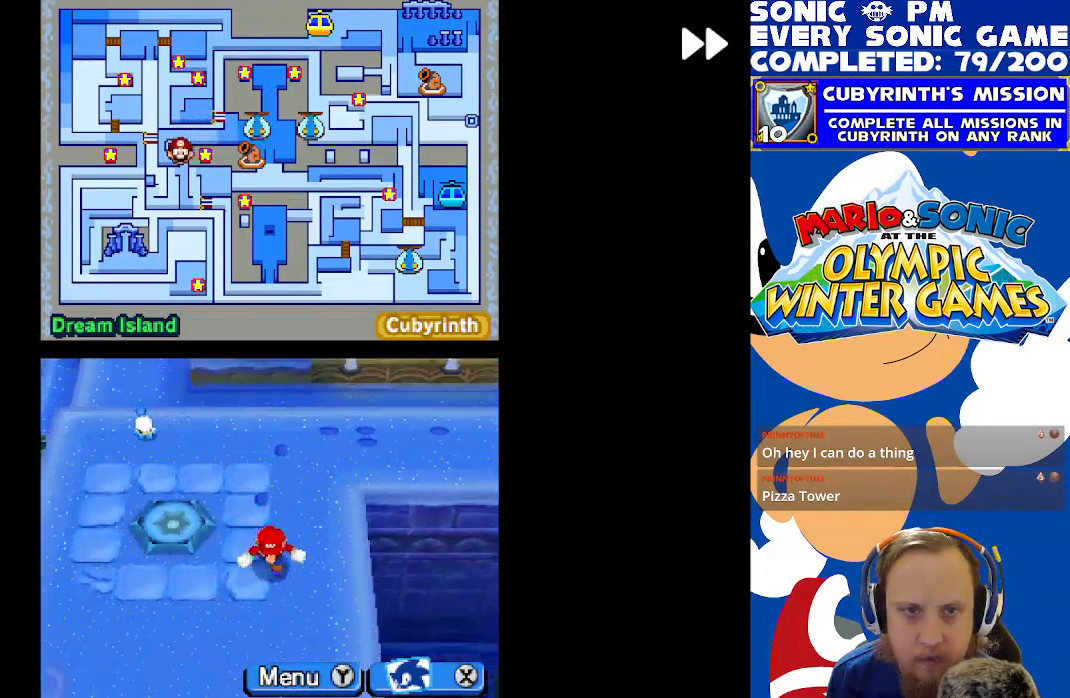
{"buttons": ["R2", "DPAD_DOWN"], "left_stick": "center", "events": []}
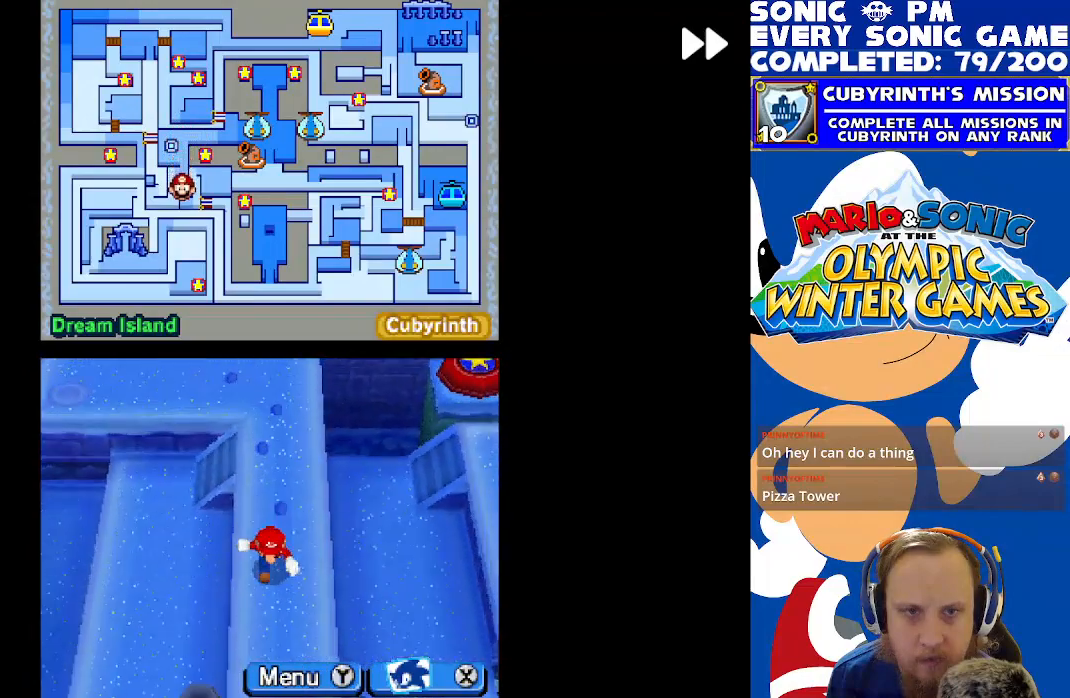
{"buttons": ["R2", "DPAD_RIGHT"], "left_stick": "center", "events": [[150, "DPAD_DOWN", "up"], [150, "DPAD_RIGHT", "down"]]}
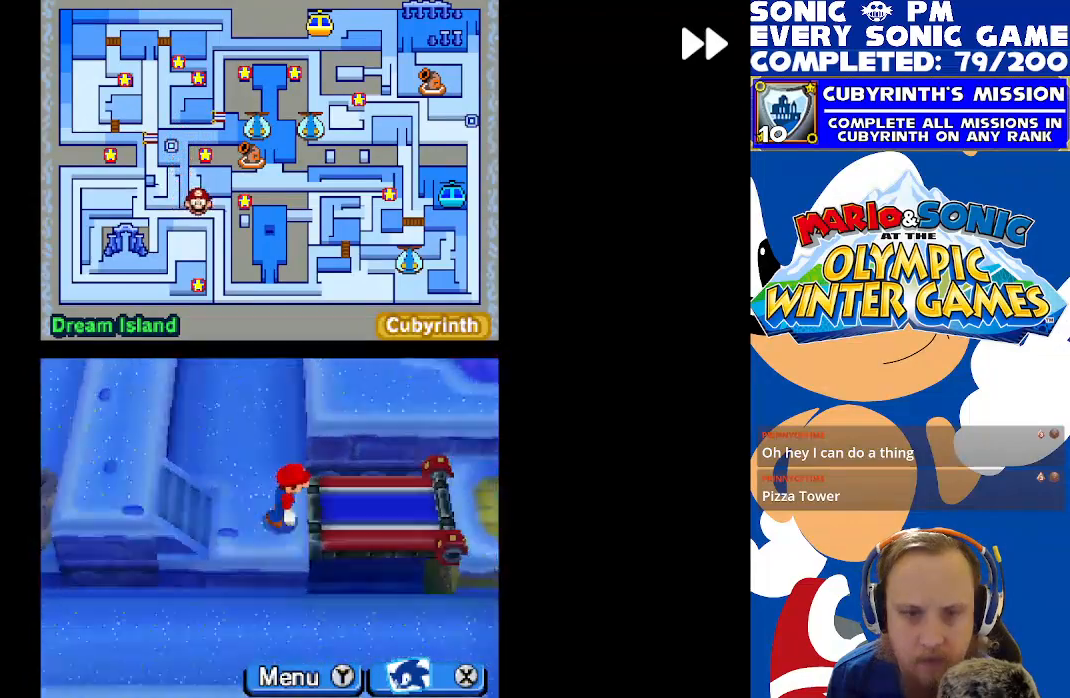
{"buttons": ["R2", "DPAD_DOWN", "DPAD_RIGHT"], "left_stick": "center", "events": [[500, "DPAD_DOWN", "down"]]}